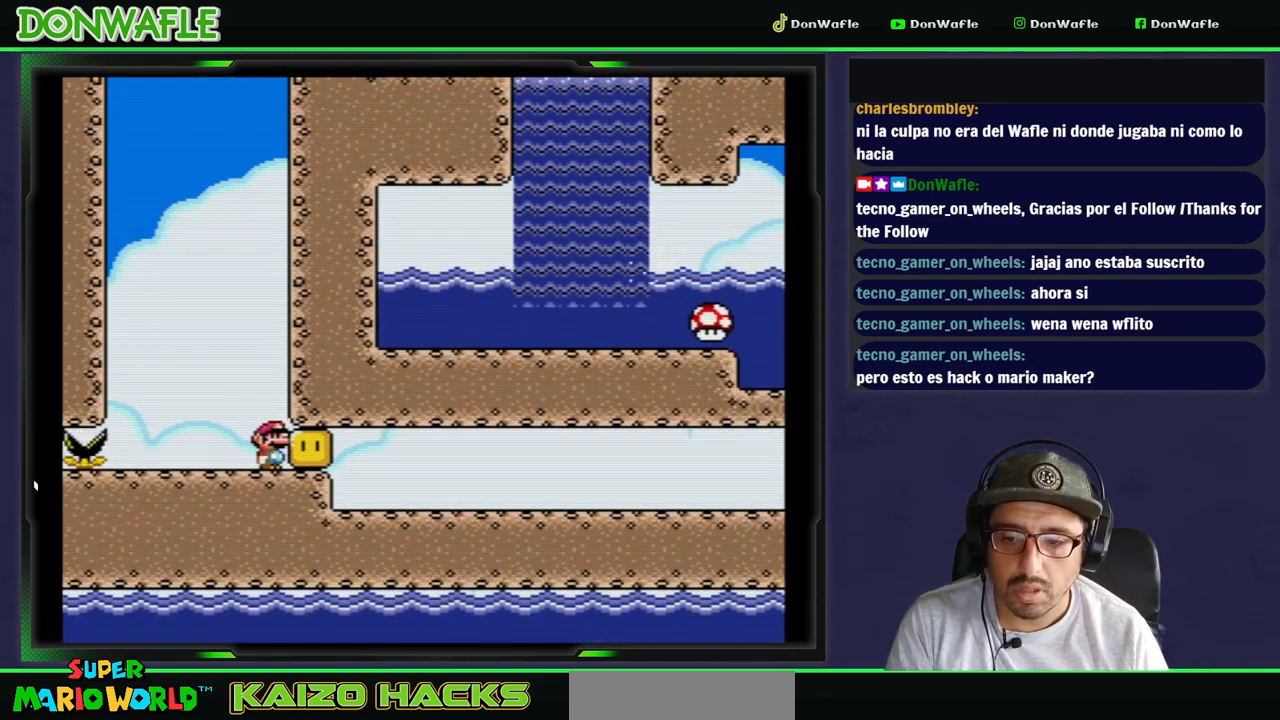
Gameplay with a controller (Nintendo layout); each line is a JSON object with the inputs held at the frame after it (dt_ms = milliseconds from this image to that frame). "events" lists button and stick changes between this image and that frame as [ms after this image, input, new state], when the widget could be followed in between. Not read: L3 R3.
{"dt_ms": 500, "buttons": ["Y", "DPAD_LEFT"], "events": [[83, "DPAD_LEFT", "down"], [133, "DPAD_RIGHT", "up"]]}
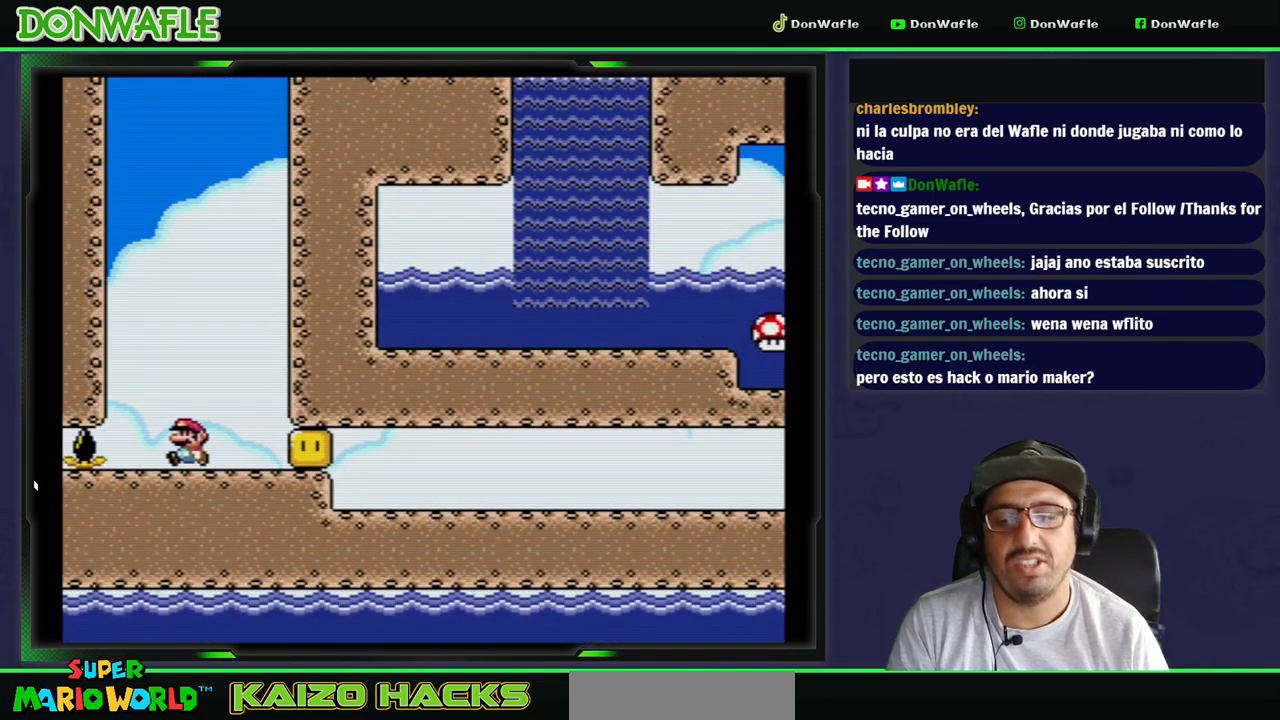
{"dt_ms": 500, "buttons": ["A"], "events": [[400, "Y", "up"], [500, "A", "down"], [500, "DPAD_LEFT", "up"]]}
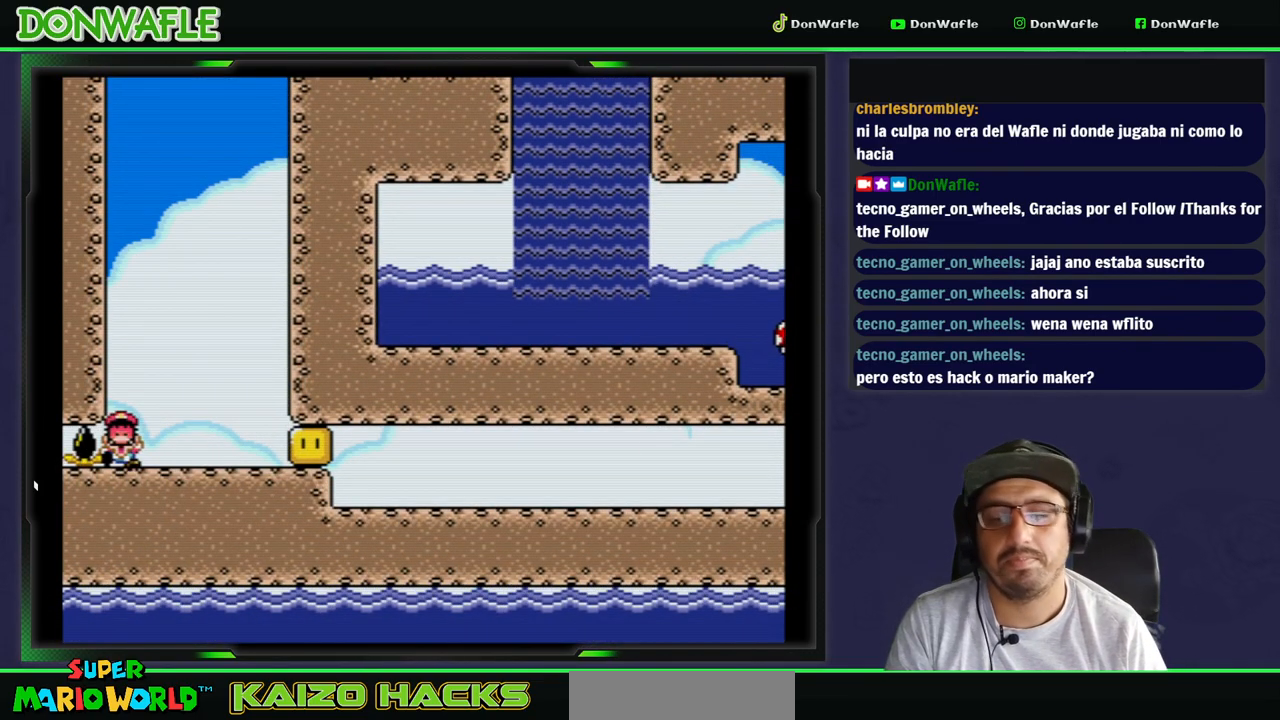
{"dt_ms": 500, "buttons": ["A"], "events": [[83, "A", "up"], [150, "A", "down"], [200, "A", "up"], [267, "A", "down"], [367, "A", "up"], [417, "A", "down"]]}
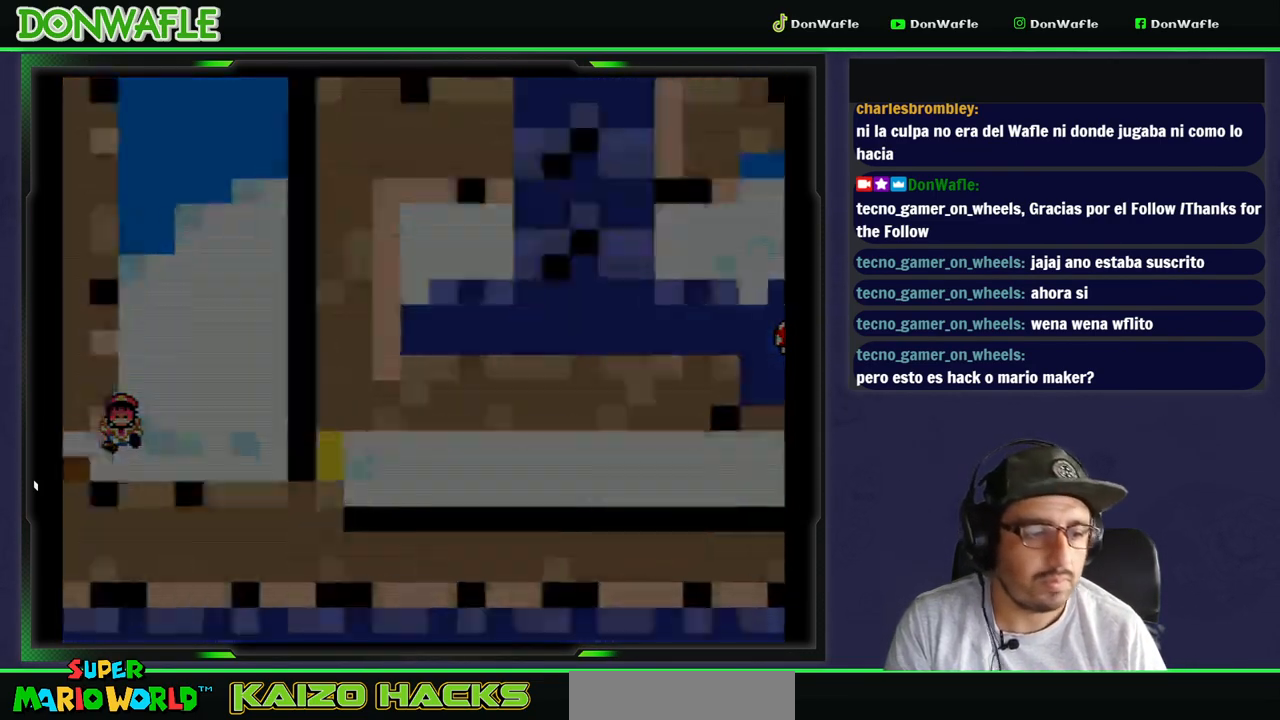
{"dt_ms": 1000, "buttons": ["Y"]}
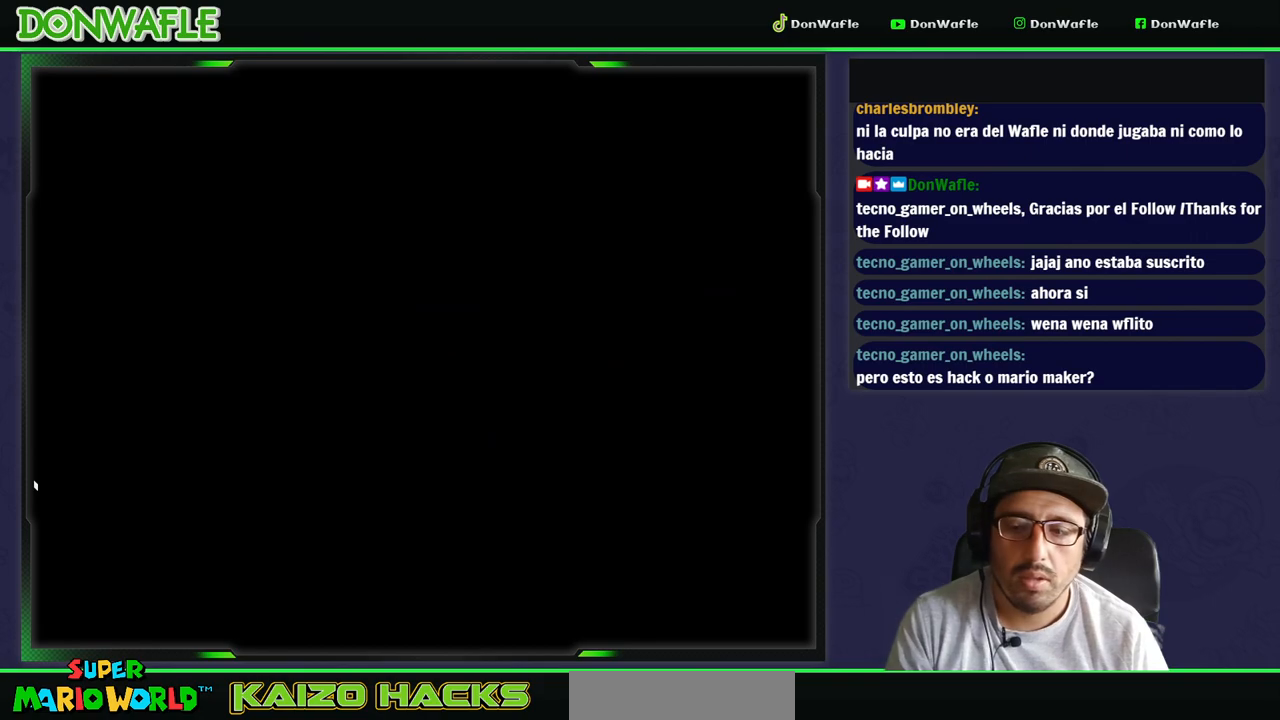
{"dt_ms": 500, "buttons": ["Y"], "events": []}
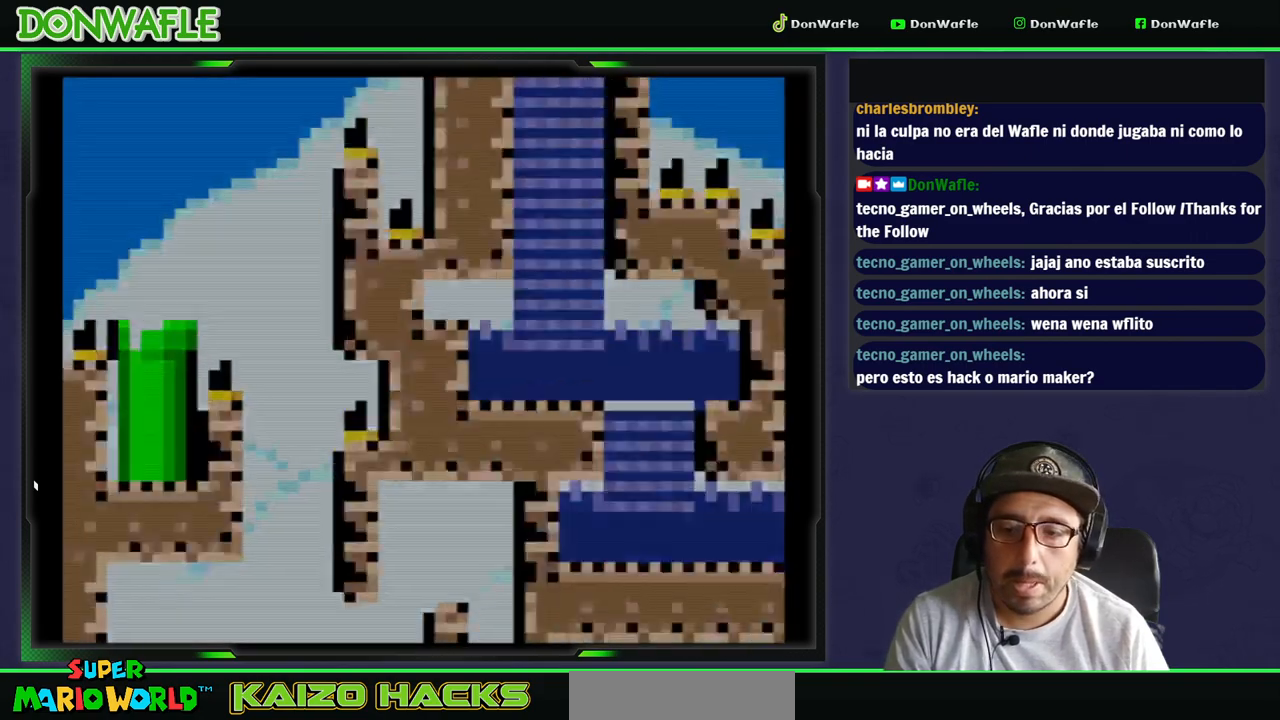
{"dt_ms": 500, "buttons": ["Y"], "events": []}
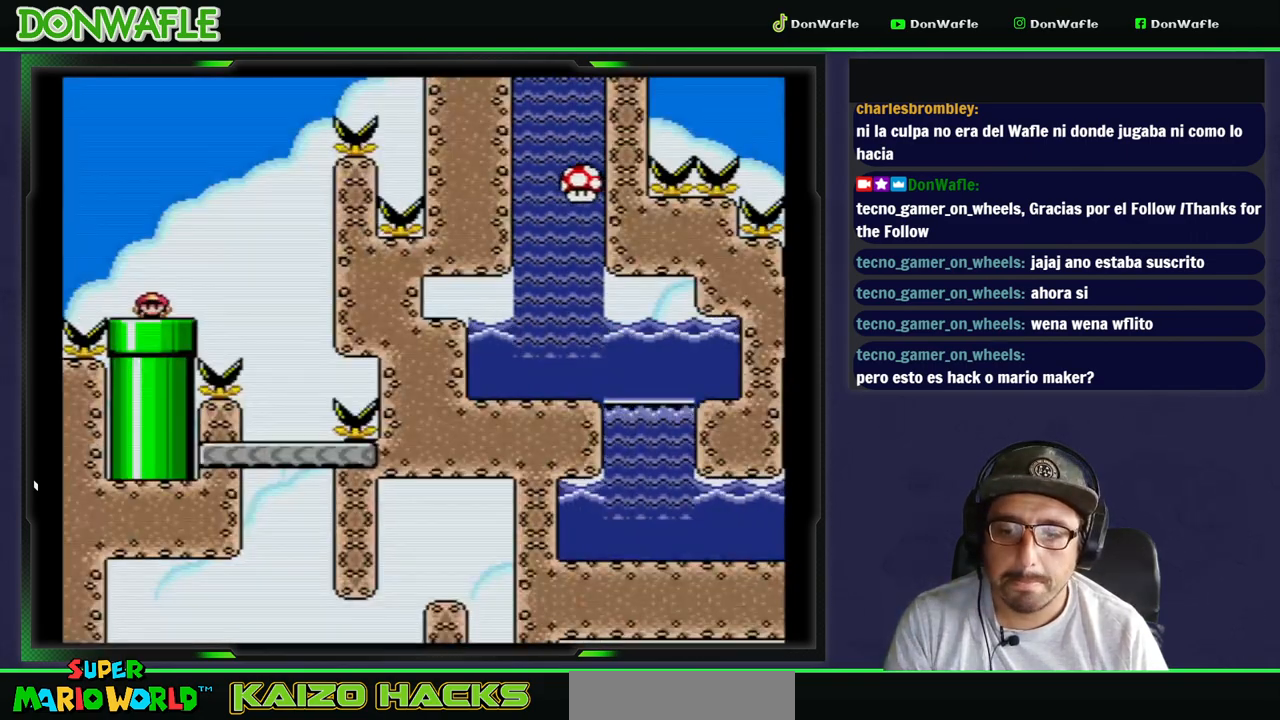
{"dt_ms": 500, "buttons": ["Y", "DPAD_RIGHT"], "events": [[233, "DPAD_RIGHT", "down"], [317, "B", "down"], [500, "B", "up"]]}
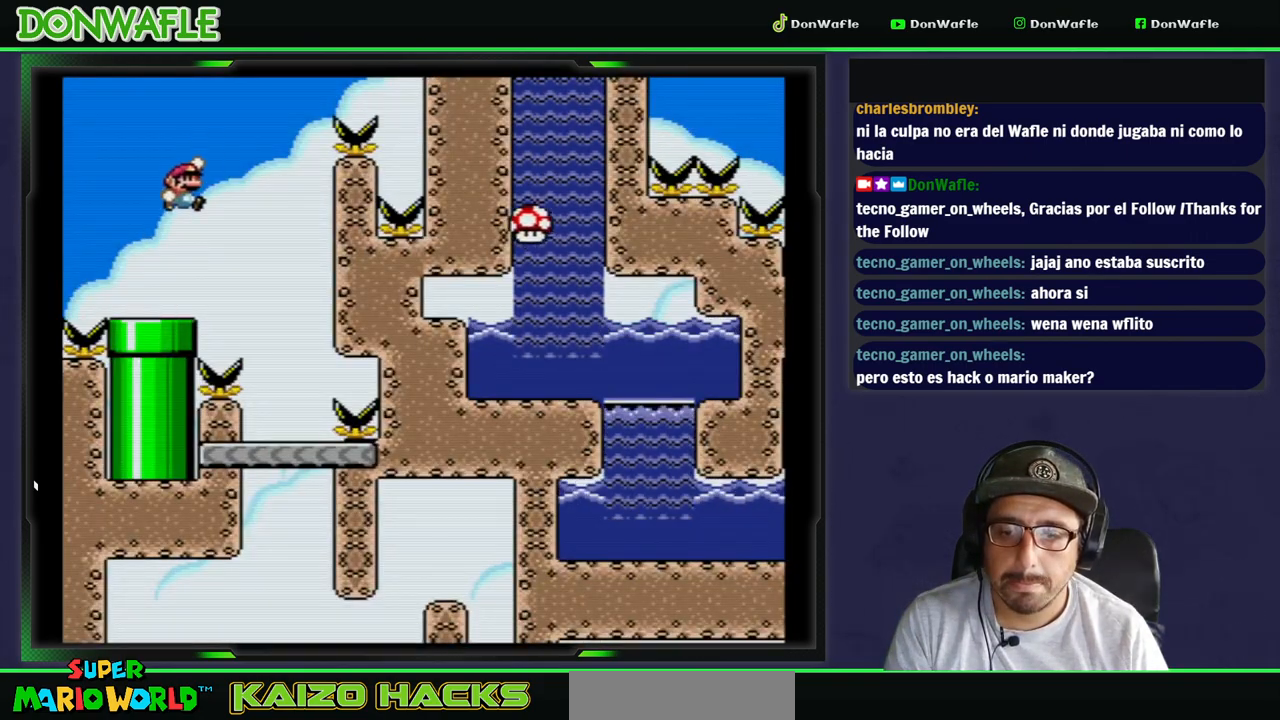
{"dt_ms": 500, "buttons": ["Y", "DPAD_LEFT"], "events": [[300, "DPAD_LEFT", "down"], [383, "DPAD_RIGHT", "up"]]}
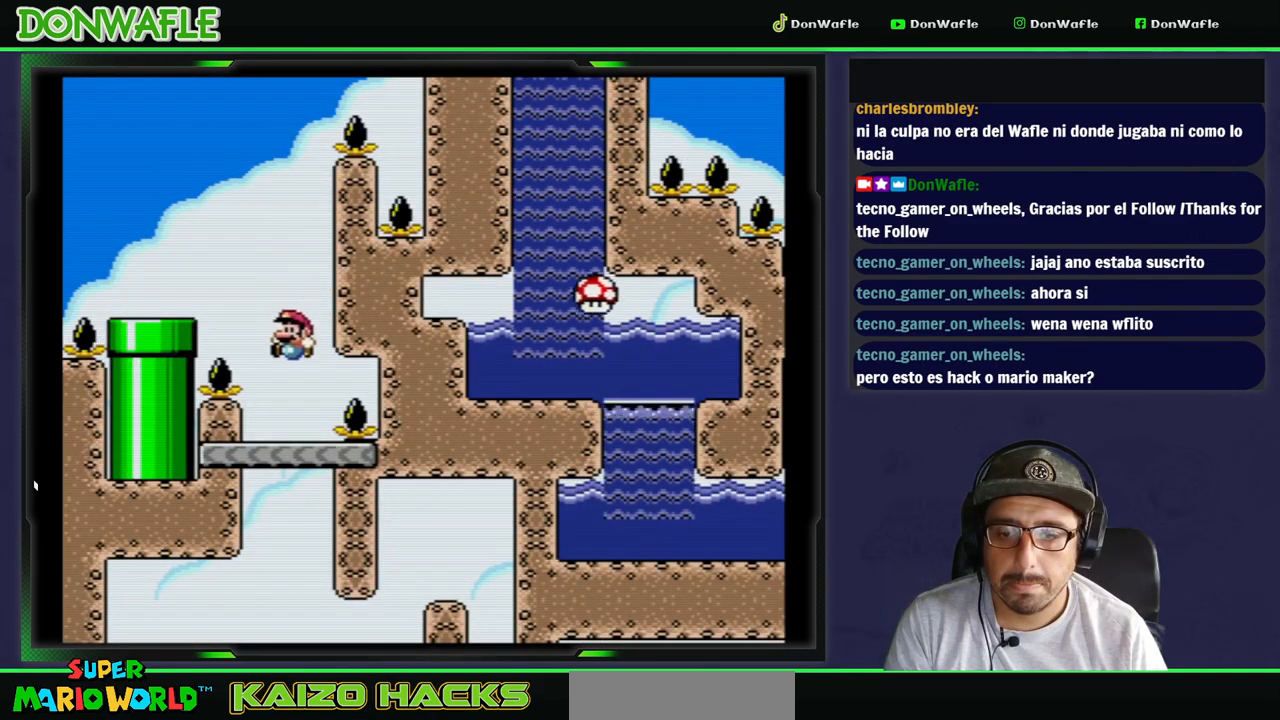
{"dt_ms": 500, "buttons": ["Y"], "events": [[150, "DPAD_LEFT", "up"]]}
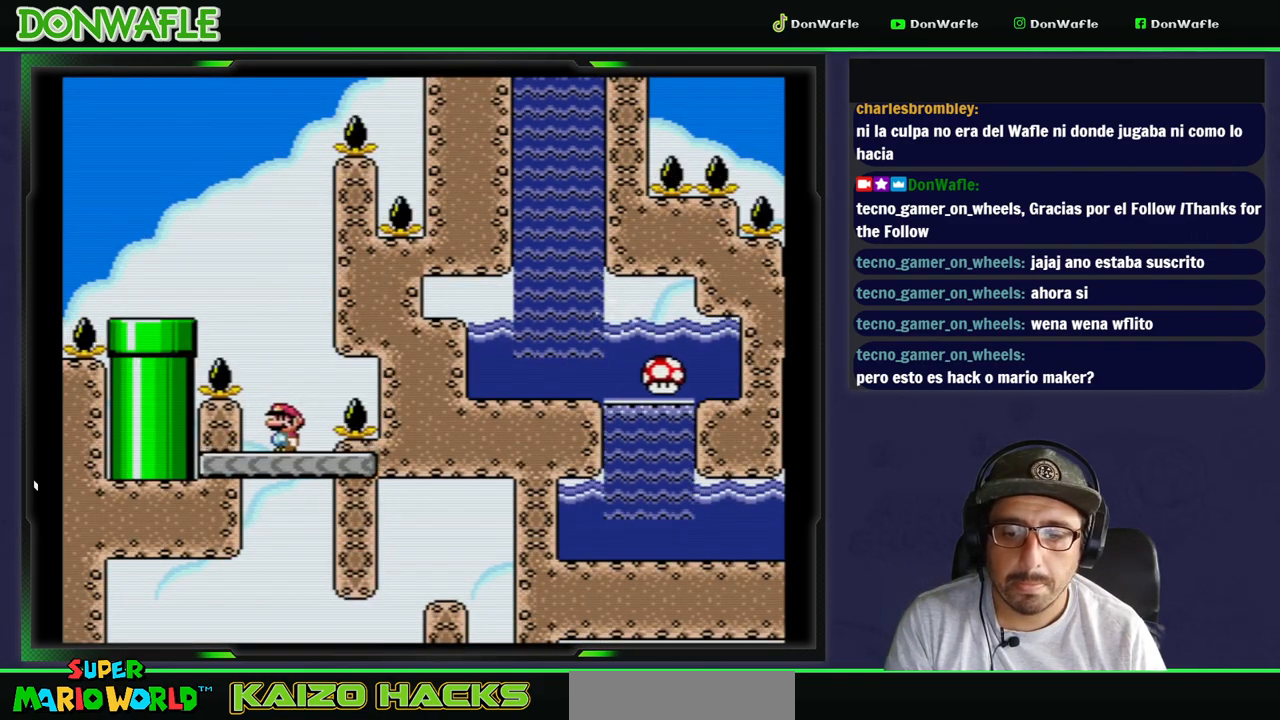
{"dt_ms": 500, "buttons": ["Y", "DPAD_RIGHT"], "events": [[350, "DPAD_RIGHT", "down"]]}
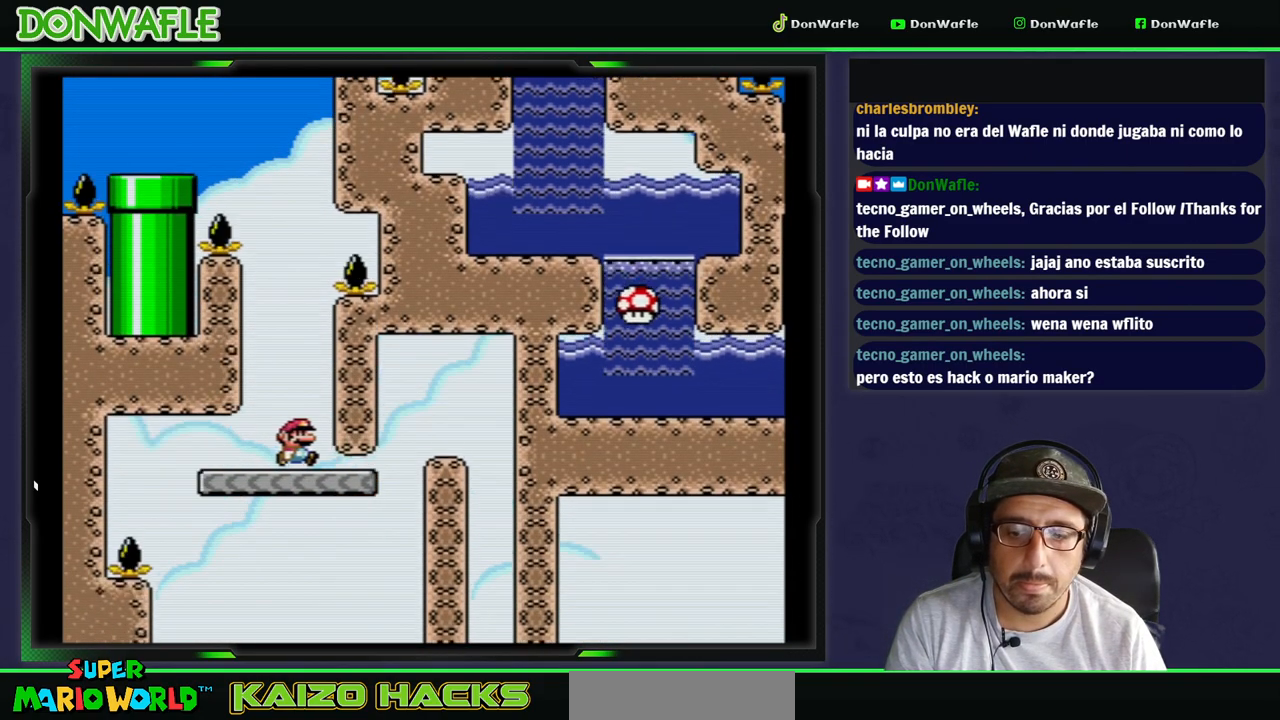
{"dt_ms": 500, "buttons": ["B", "Y", "DPAD_RIGHT"], "events": [[250, "B", "down"]]}
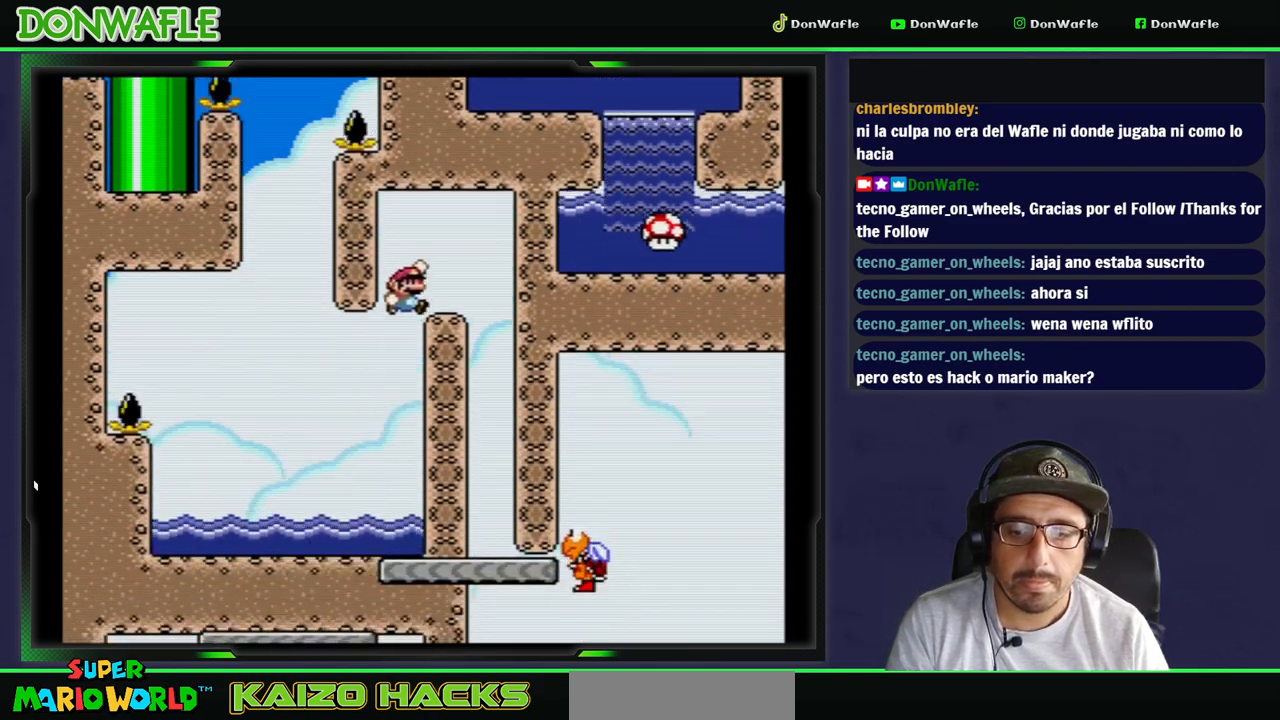
{"dt_ms": 500, "buttons": ["Y", "DPAD_LEFT"], "events": [[383, "DPAD_RIGHT", "up"], [400, "B", "up"], [467, "DPAD_LEFT", "down"]]}
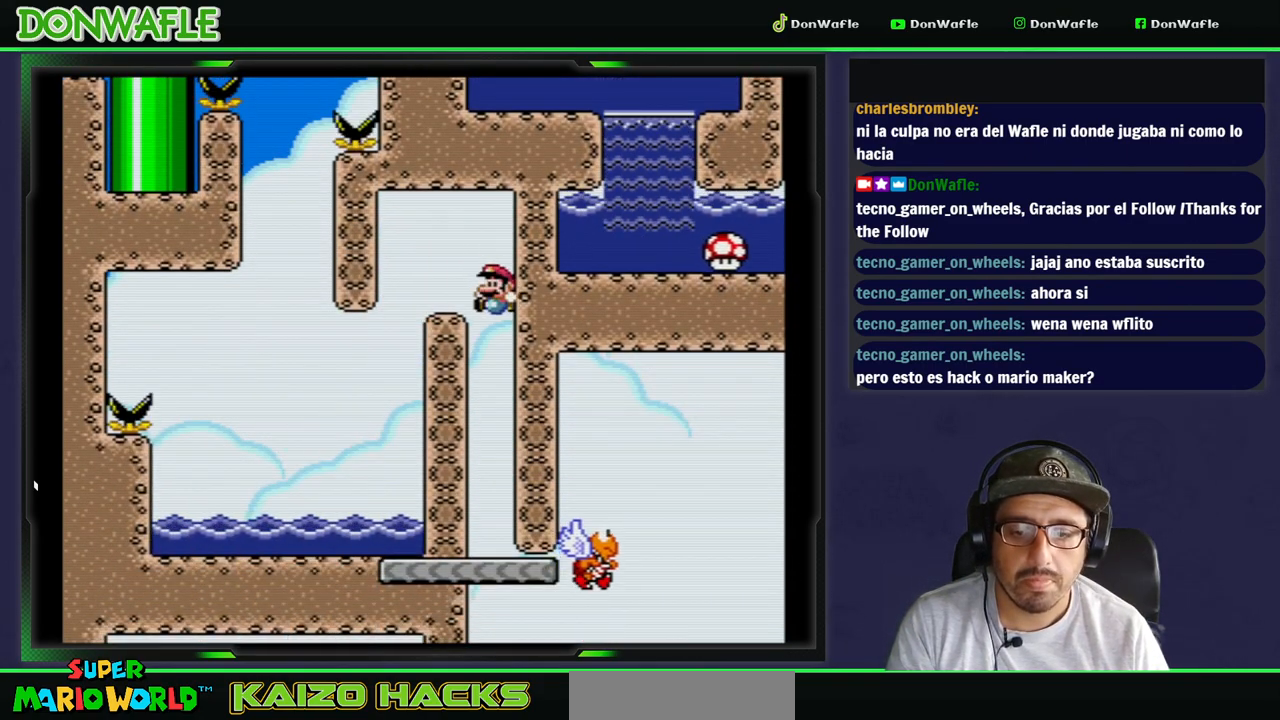
{"dt_ms": 500, "buttons": ["Y"], "events": [[133, "DPAD_LEFT", "up"]]}
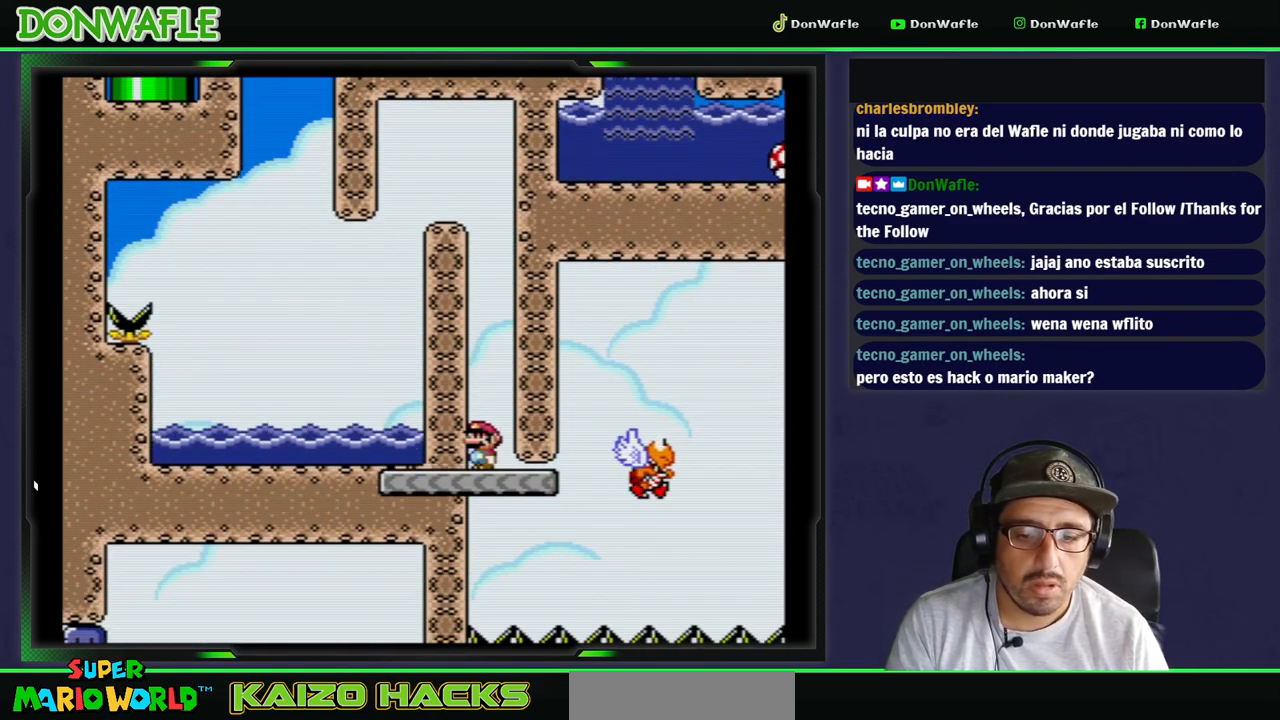
{"dt_ms": 500, "buttons": ["Y", "DPAD_RIGHT"], "events": [[250, "DPAD_RIGHT", "down"]]}
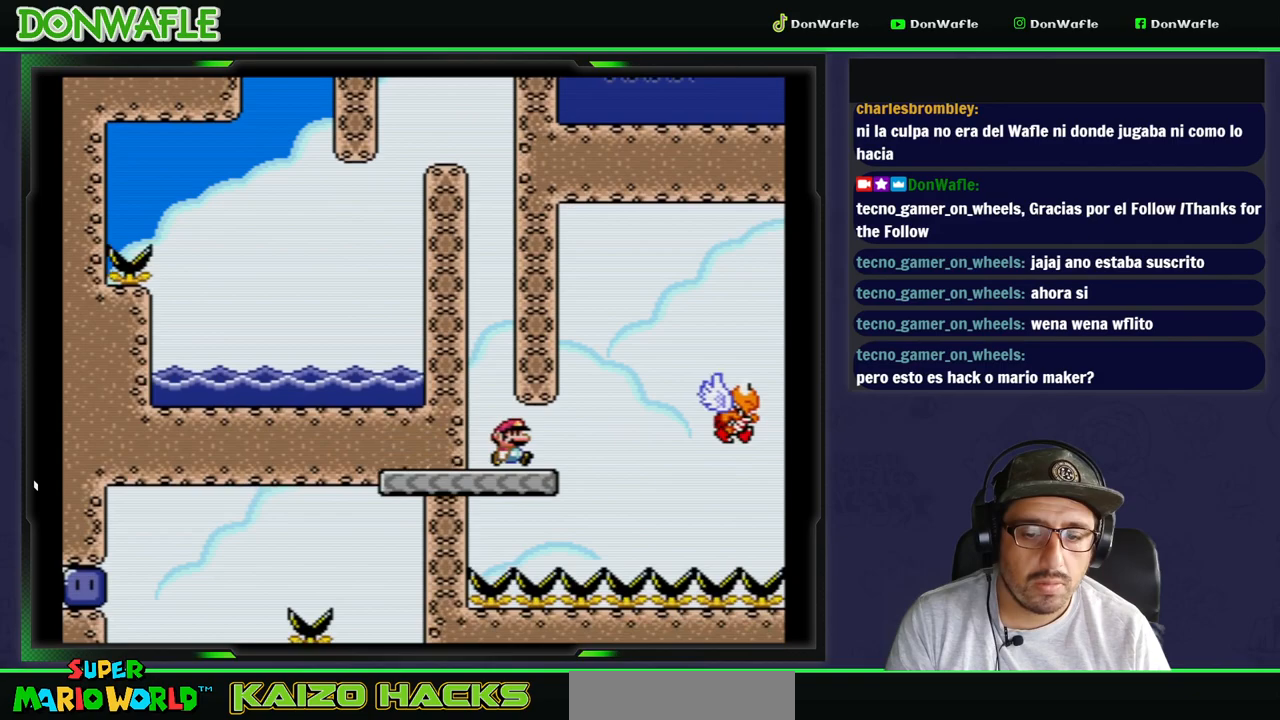
{"dt_ms": 500, "buttons": ["B", "Y", "DPAD_RIGHT"], "events": [[133, "B", "down"]]}
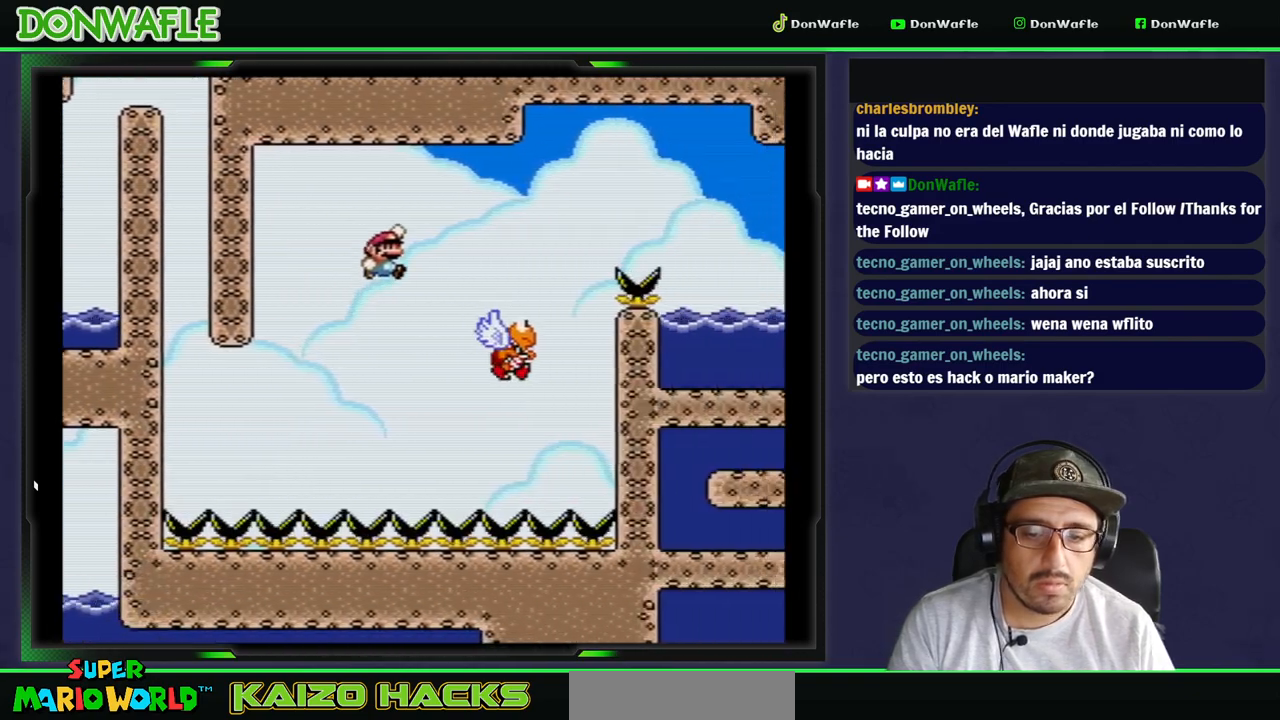
{"dt_ms": 500, "buttons": ["B", "Y", "DPAD_RIGHT"], "events": []}
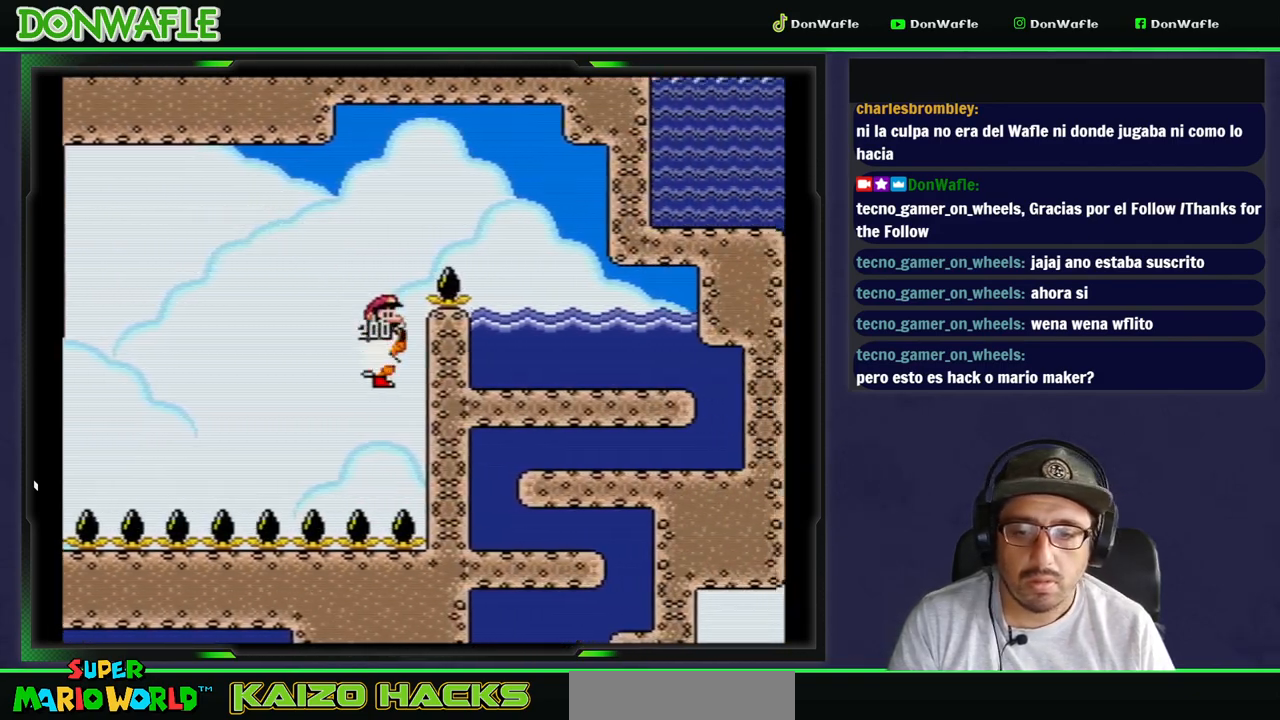
{"dt_ms": 500, "buttons": [], "events": [[233, "B", "up"], [250, "DPAD_RIGHT", "up"], [483, "Y", "up"]]}
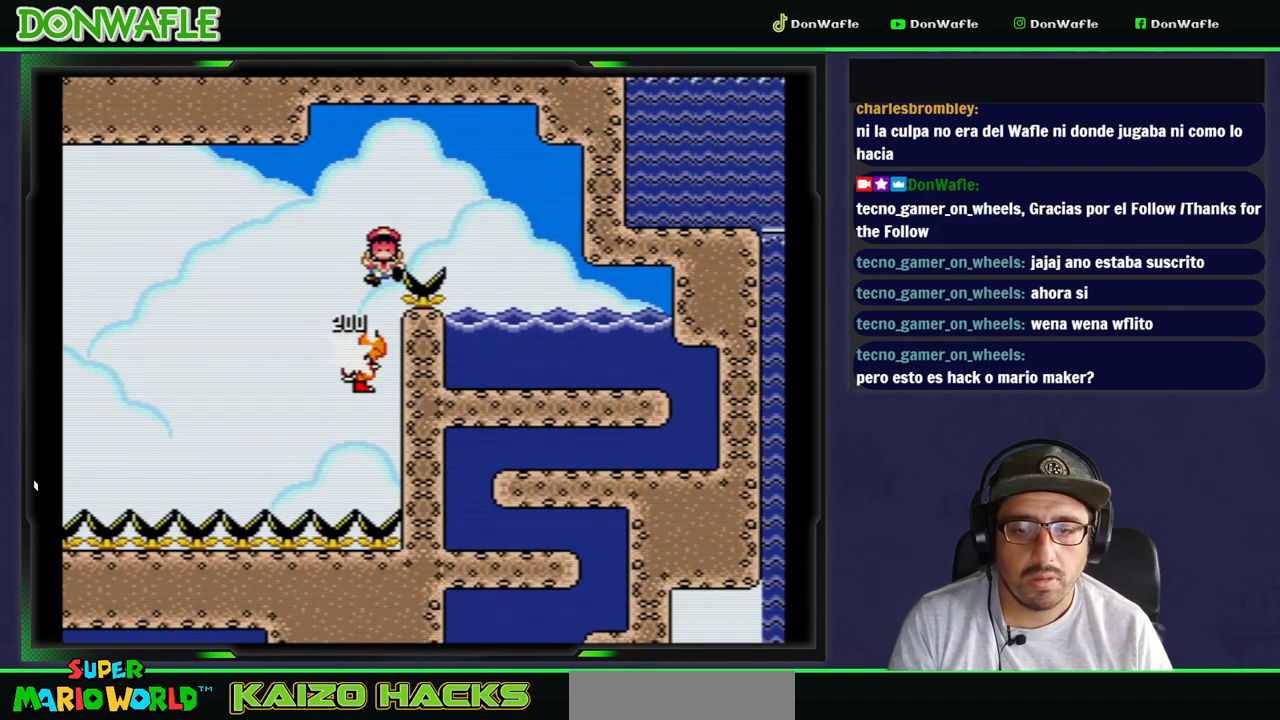
{"dt_ms": 500, "buttons": [], "events": [[83, "A", "down"], [167, "A", "up"], [217, "A", "down"], [283, "A", "up"], [367, "A", "down"], [433, "A", "up"]]}
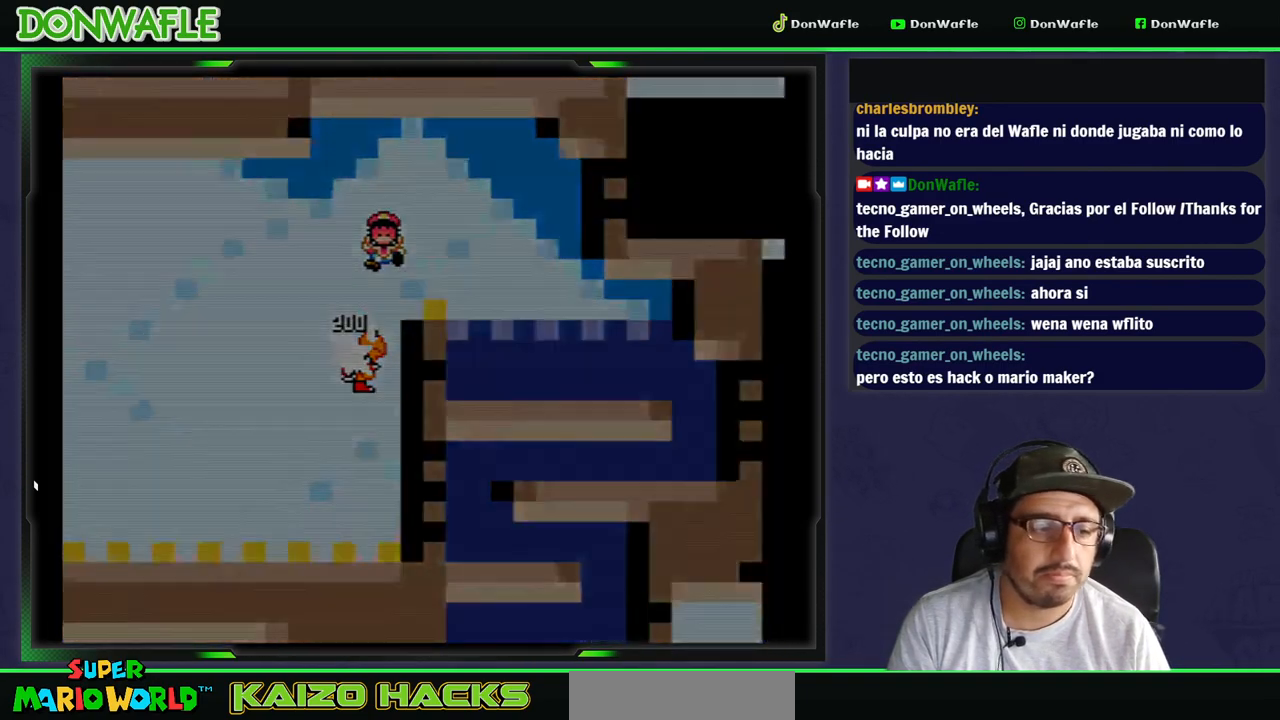
{"dt_ms": 500, "buttons": ["Y"], "events": [[50, "Y", "down"]]}
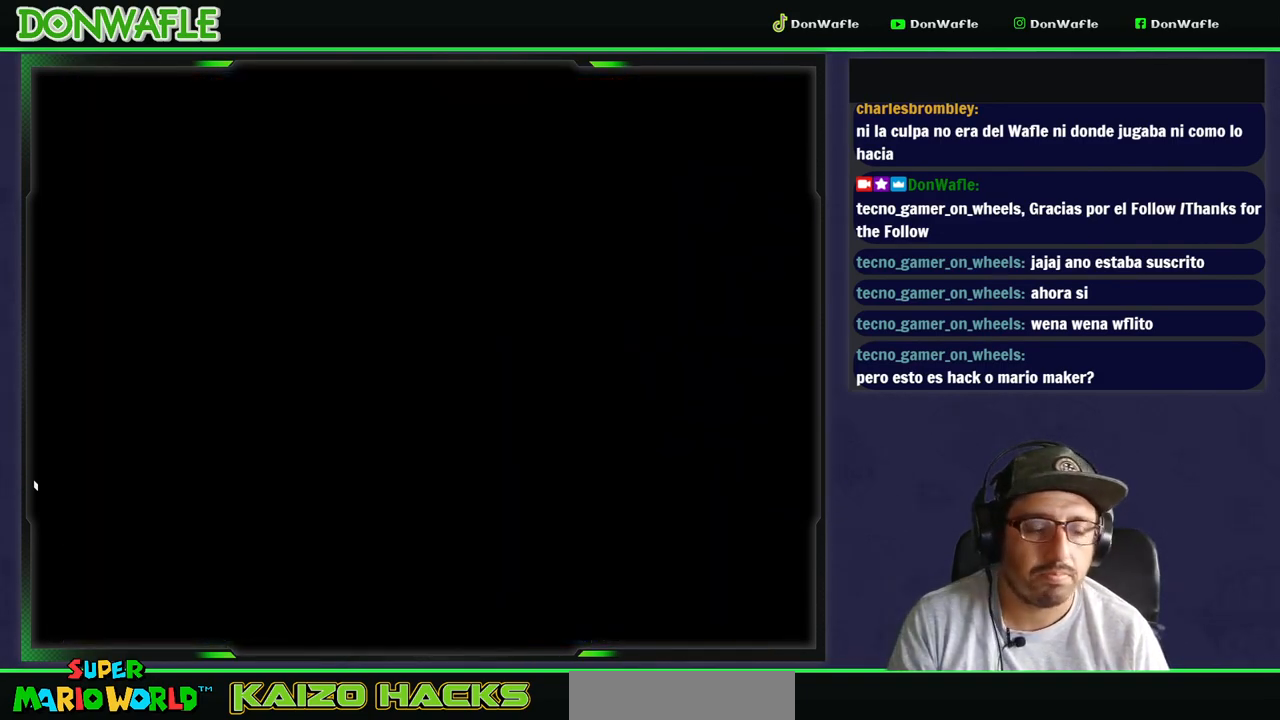
{"dt_ms": 500, "buttons": ["Y"], "events": []}
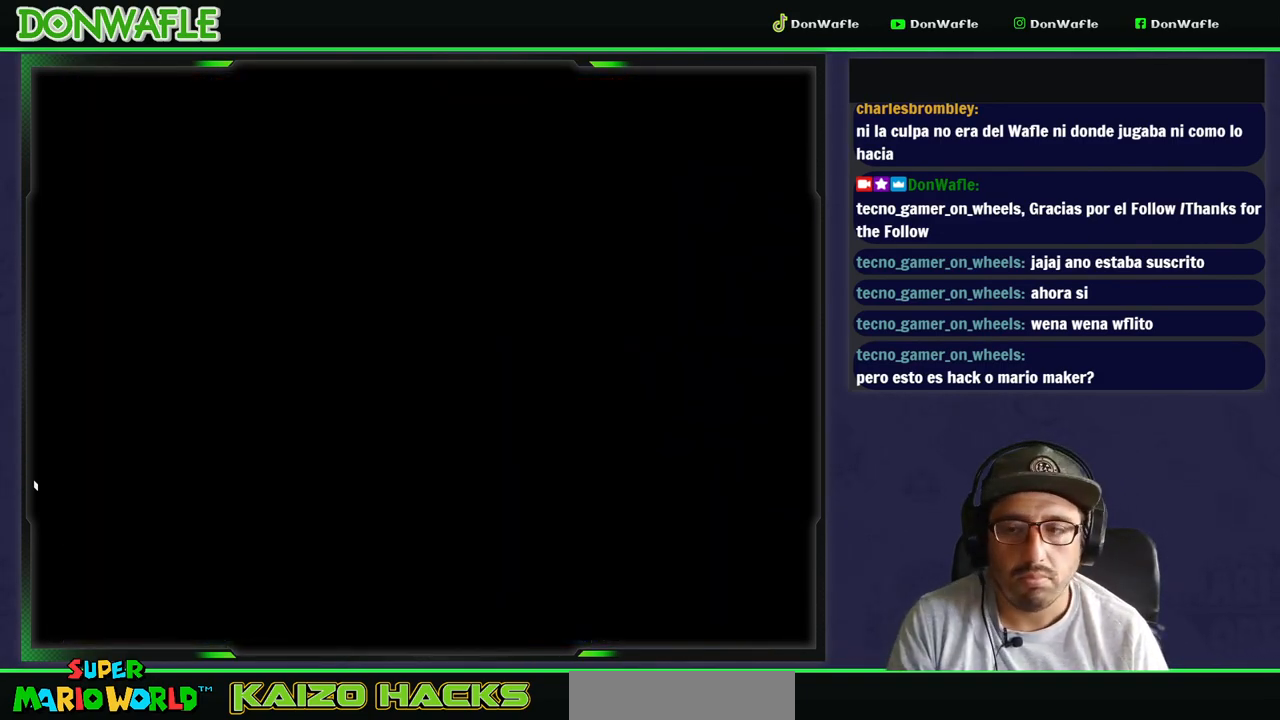
{"dt_ms": 500, "buttons": ["Y"], "events": []}
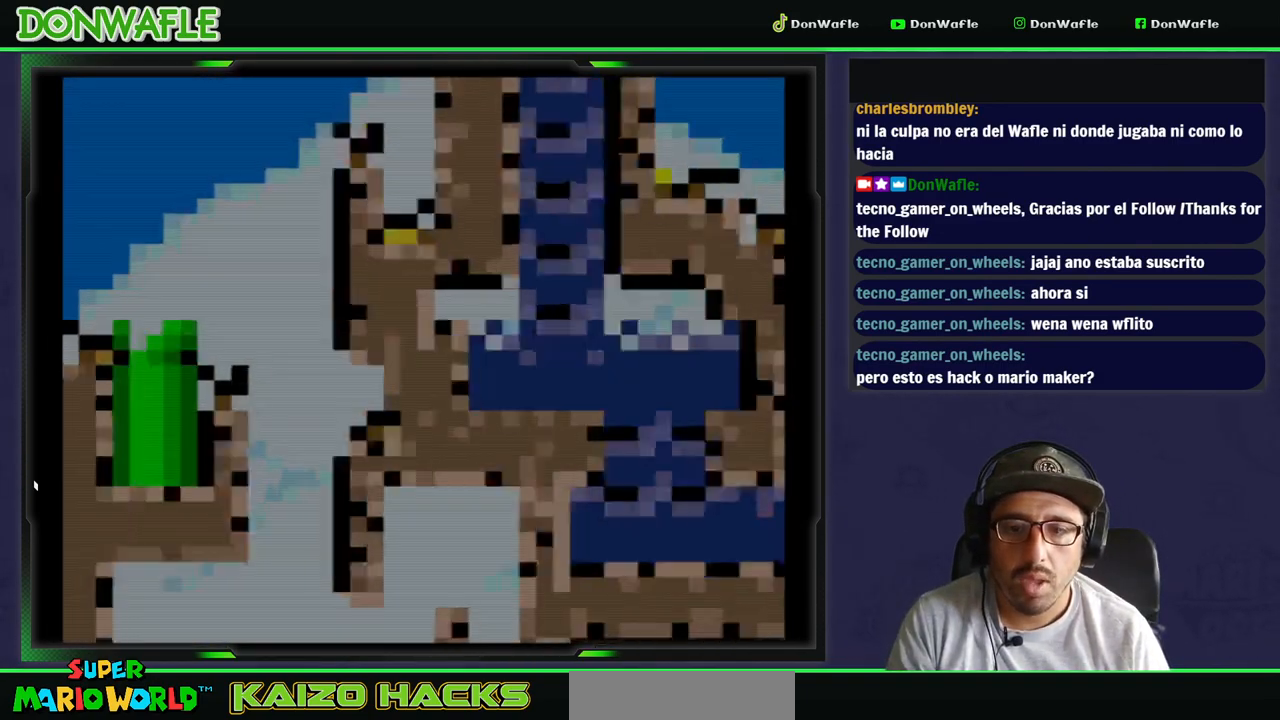
{"dt_ms": 500, "buttons": ["Y"], "events": []}
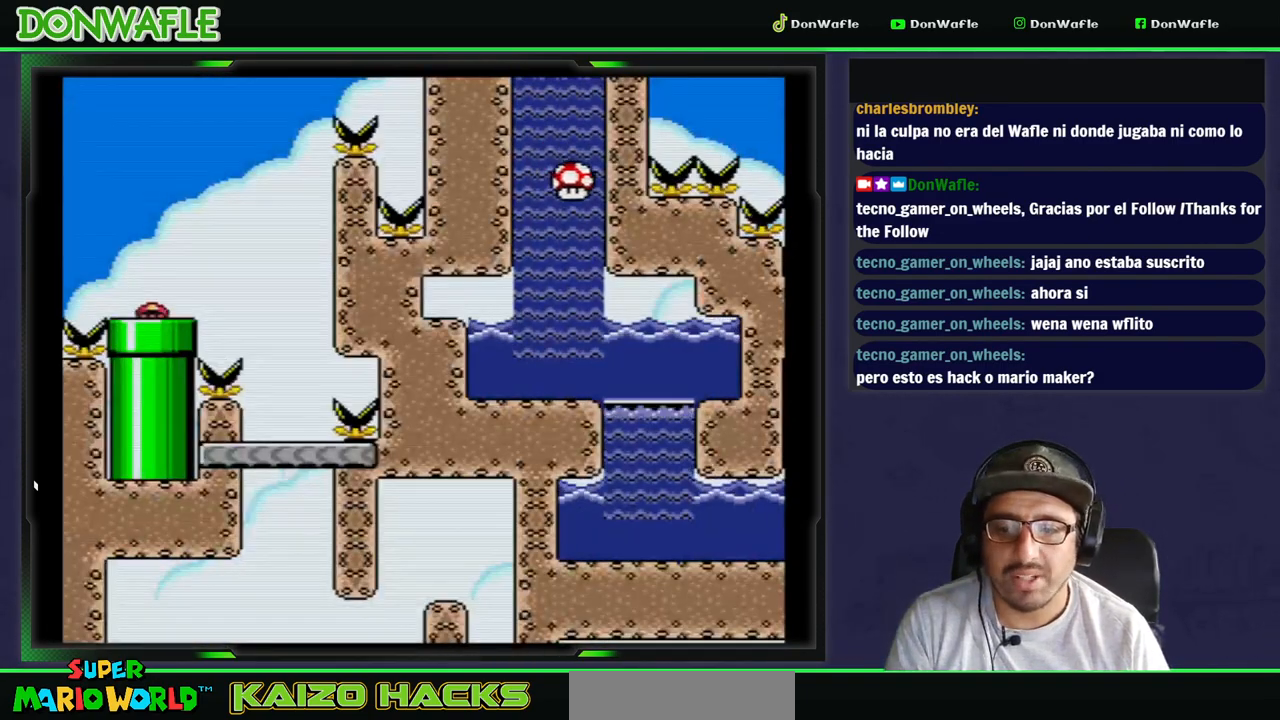
{"dt_ms": 500, "buttons": ["B", "Y", "DPAD_RIGHT"], "events": [[333, "DPAD_RIGHT", "down"], [383, "B", "down"]]}
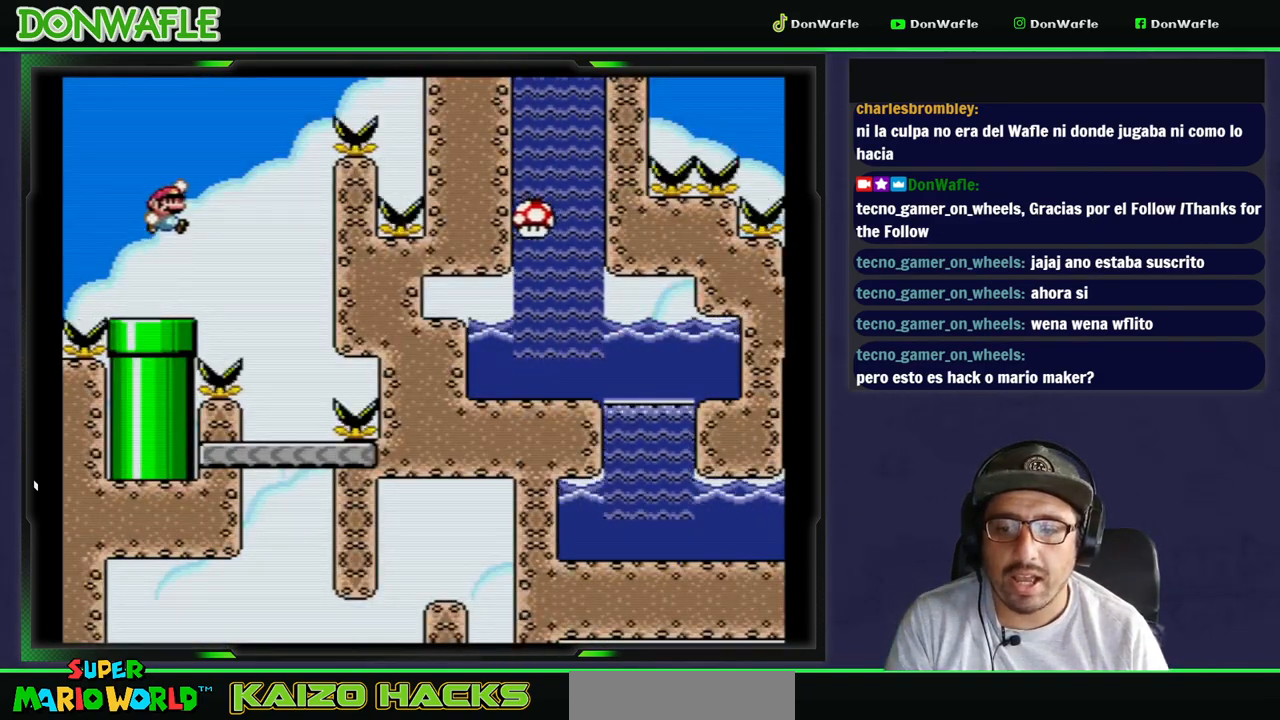
{"dt_ms": 500, "buttons": ["Y", "DPAD_LEFT"], "events": [[17, "B", "up"], [450, "DPAD_LEFT", "down"], [450, "DPAD_RIGHT", "up"]]}